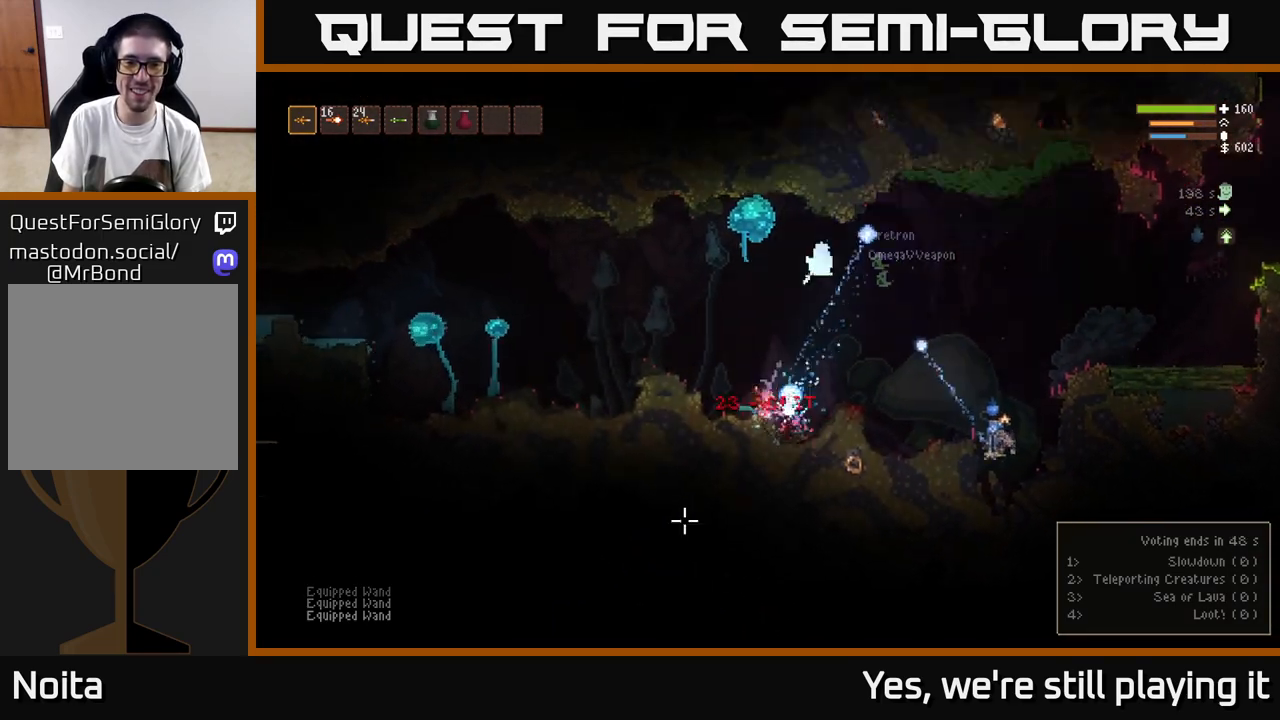
Gameplay with a controller (Xbox layout); each line is a JSON object with the inputs held at the frame after it. "events" lists button and stick changes between this image and that frame as [ms after this image, input, new state], when the widget could be followed in between.
{"buttons": ["L2"], "left_stick": "left", "right_stick": "down", "events": [[233, "left_stick", "center"], [300, "left_stick", "left"], [367, "L2", "down"], [433, "right_stick", "down"]]}
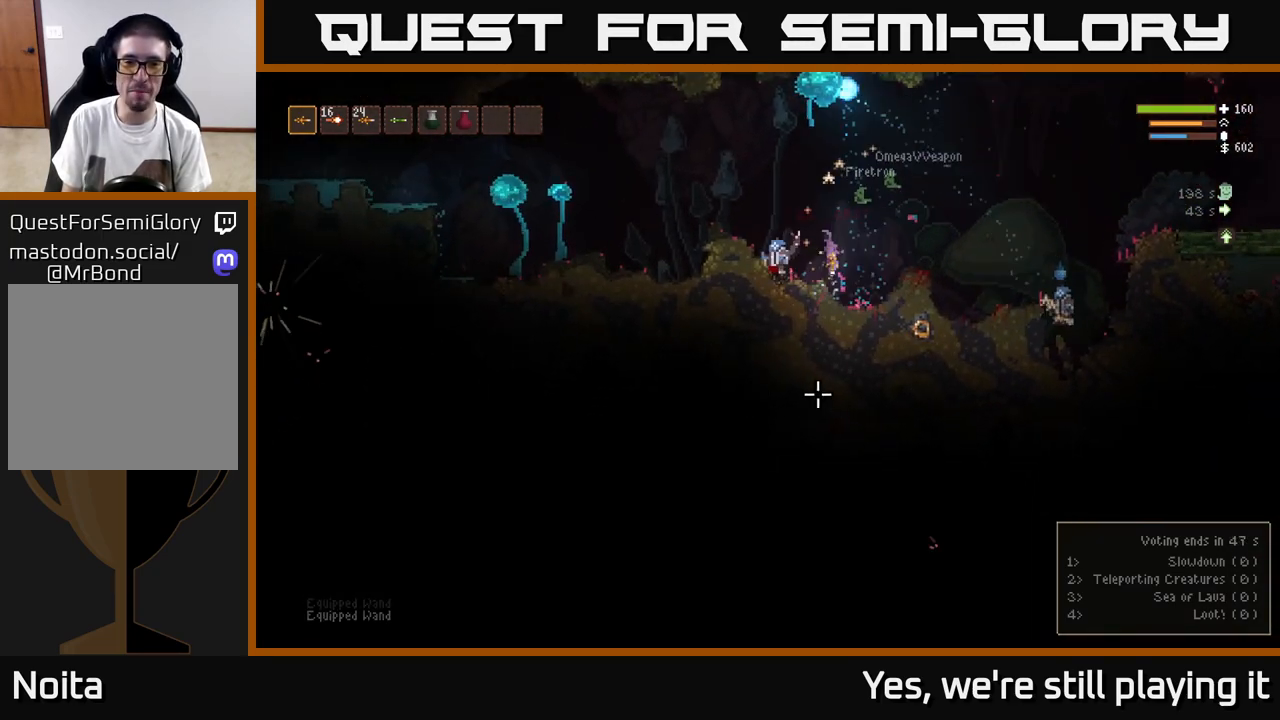
{"buttons": ["L2"], "left_stick": "left", "right_stick": "down-right", "events": [[17, "right_stick", "down-right"], [83, "L2", "up"], [283, "L2", "down"]]}
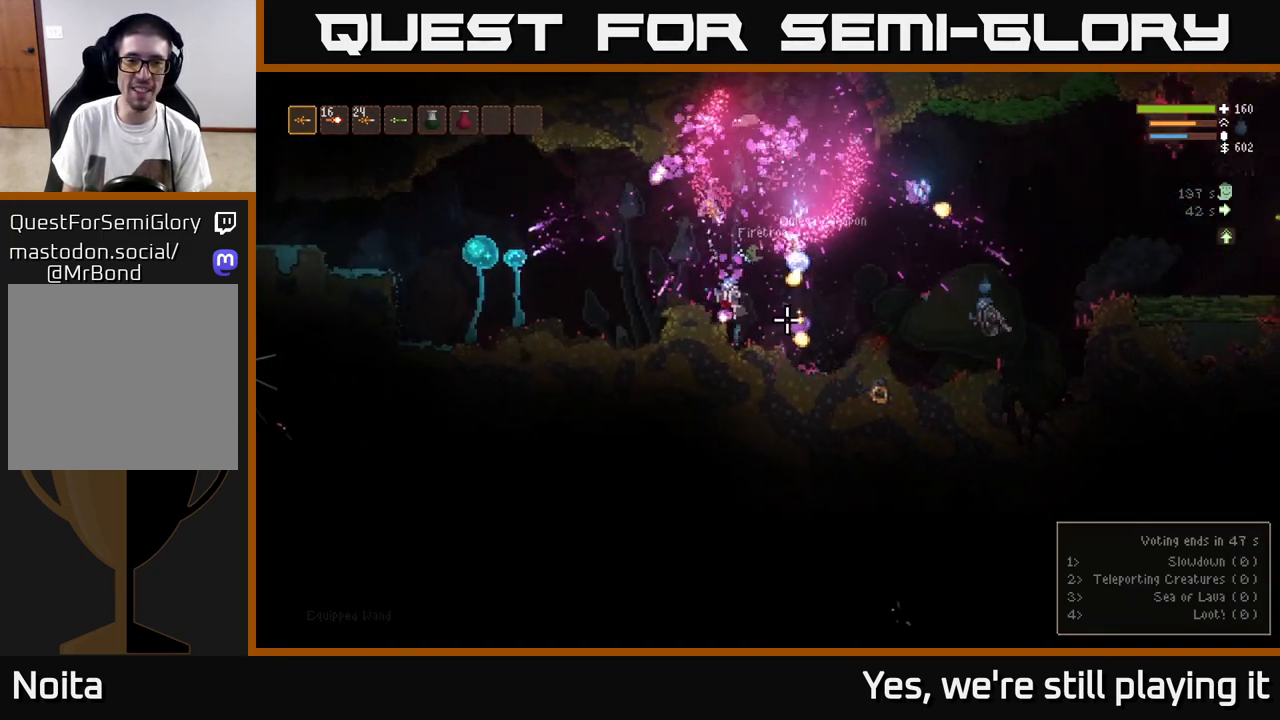
{"buttons": ["R2"], "left_stick": "left", "right_stick": "down-right", "events": [[33, "L2", "up"], [433, "R2", "down"]]}
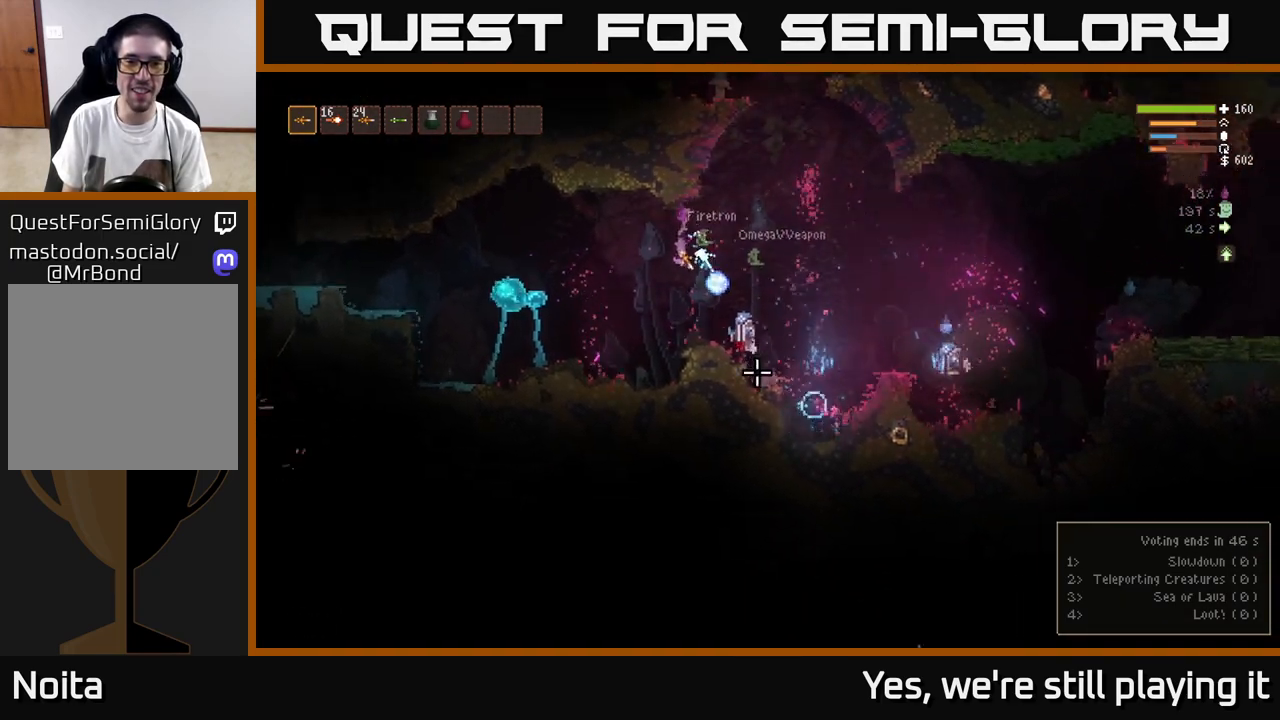
{"buttons": [], "left_stick": "center", "right_stick": "down-right", "events": [[50, "L2", "down"], [50, "R2", "up"], [333, "L2", "up"], [433, "left_stick", "center"]]}